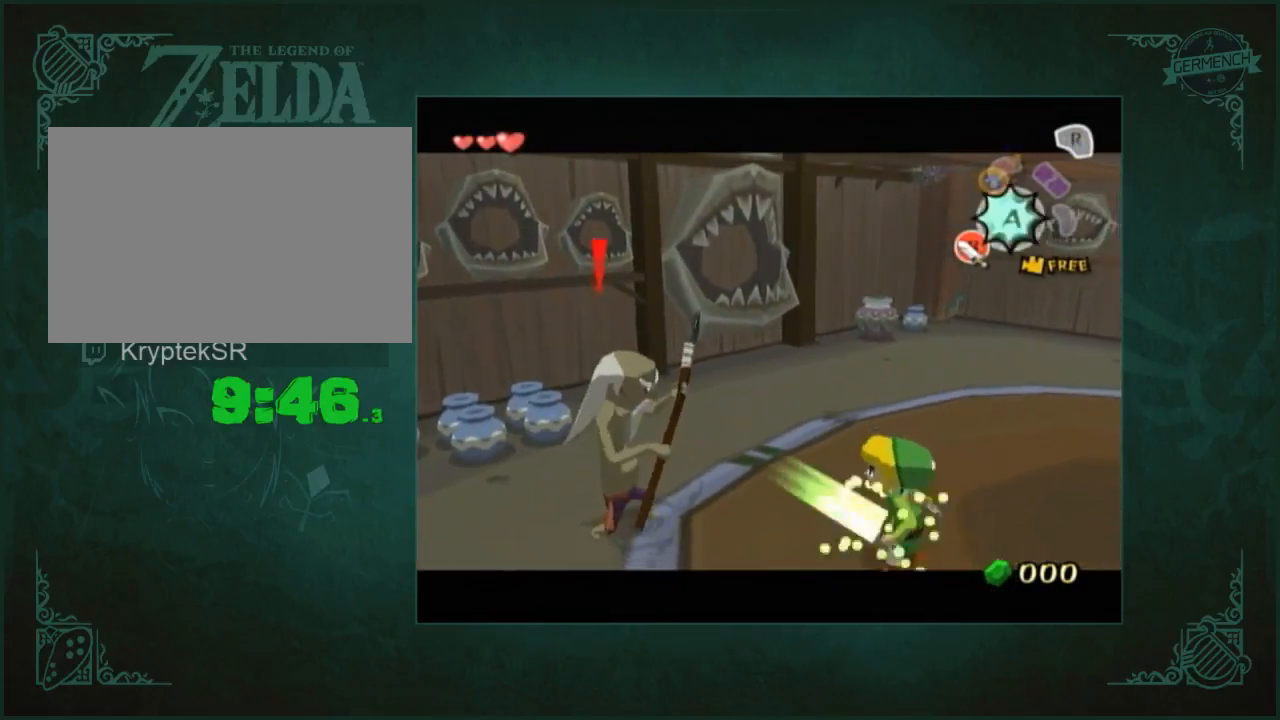
Gameplay with a controller (Nintendo layout); each line is a JSON object with the inputs held at the frame after it. "button_events" lists button changes between this image and that frame as [ms after this image, input, new state], when the widget could be followed in between (sticks are given only as held states). Not read: L1 L3 R3.
{"buttons": ["L2"], "left_stick": "center", "right_stick": "center", "button_events": []}
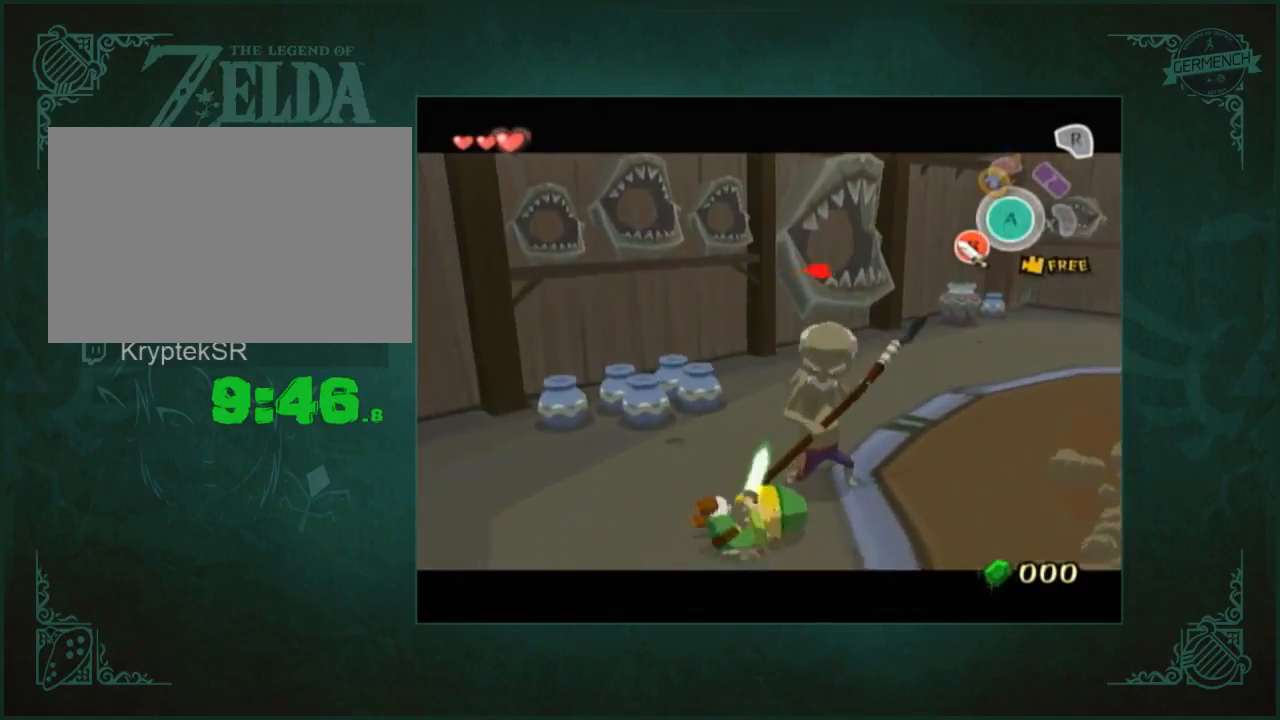
{"buttons": ["A", "B", "L2"], "left_stick": "center", "right_stick": "center"}
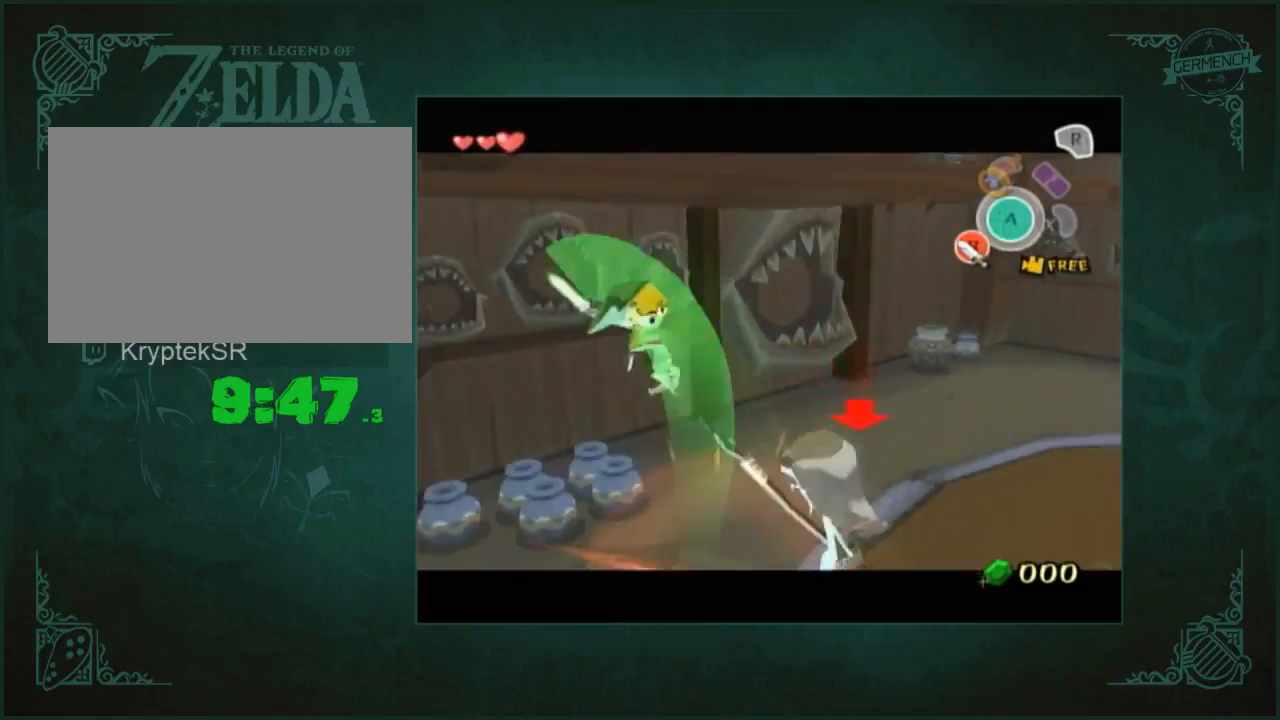
{"buttons": ["A", "L2"], "left_stick": "down", "right_stick": "center"}
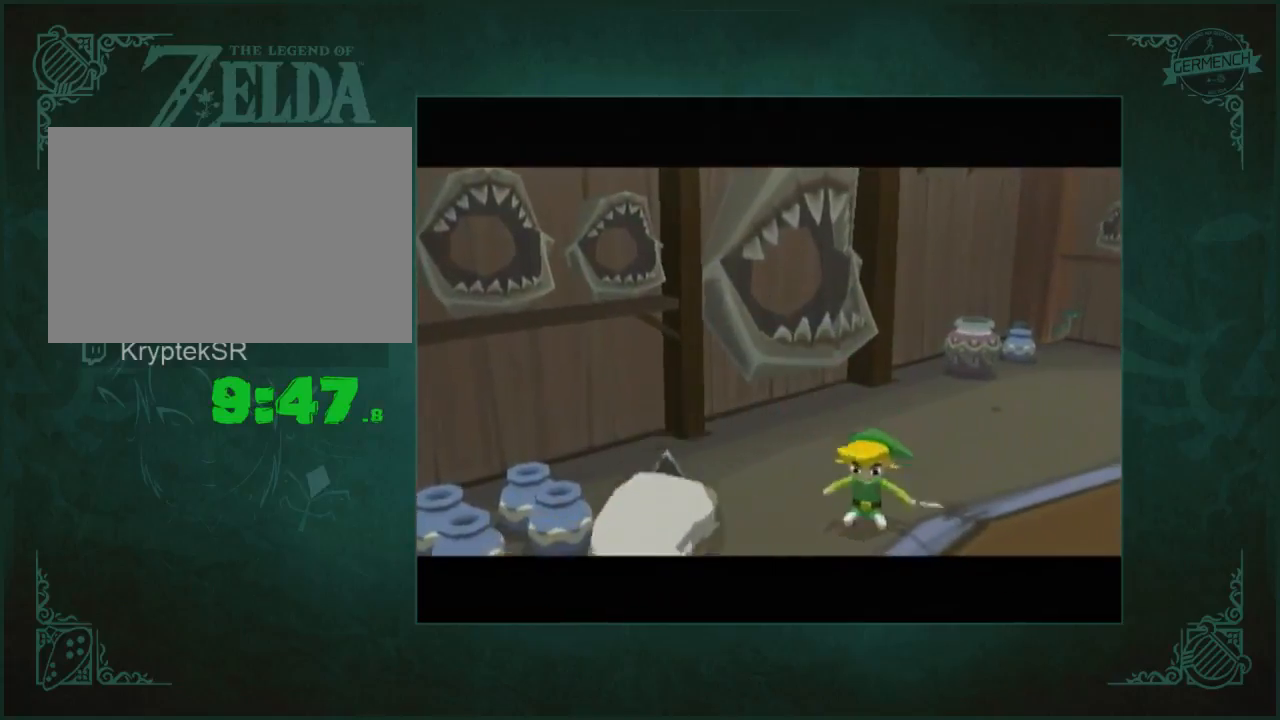
{"buttons": ["A", "B", "L2"], "left_stick": "down", "right_stick": "center"}
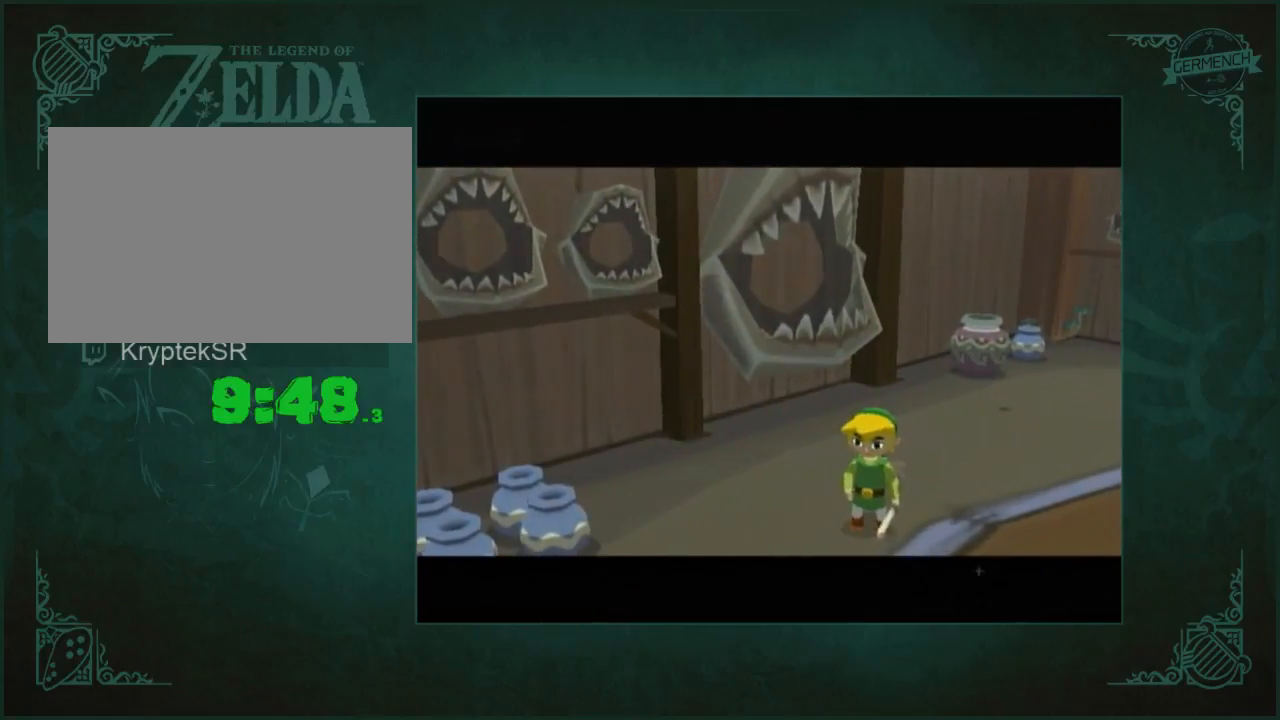
{"buttons": ["L2"], "left_stick": "down", "right_stick": "center"}
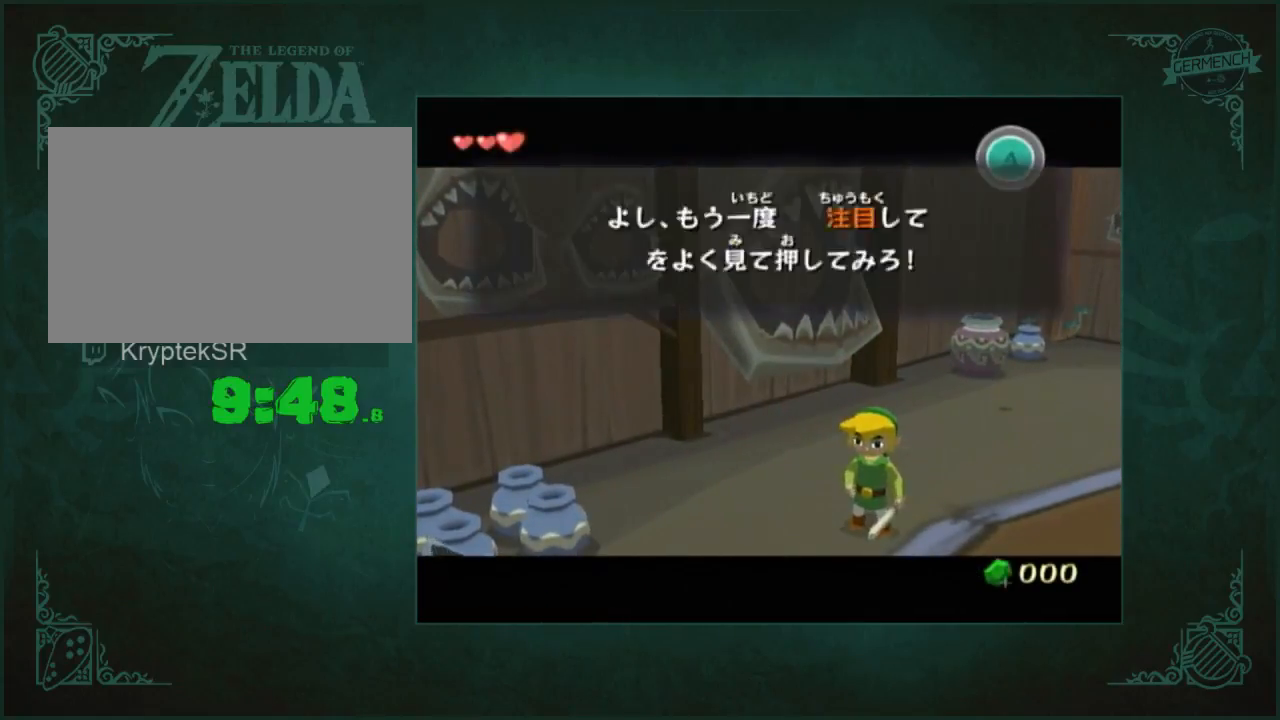
{"buttons": ["L2"], "left_stick": "down", "right_stick": "right", "button_events": []}
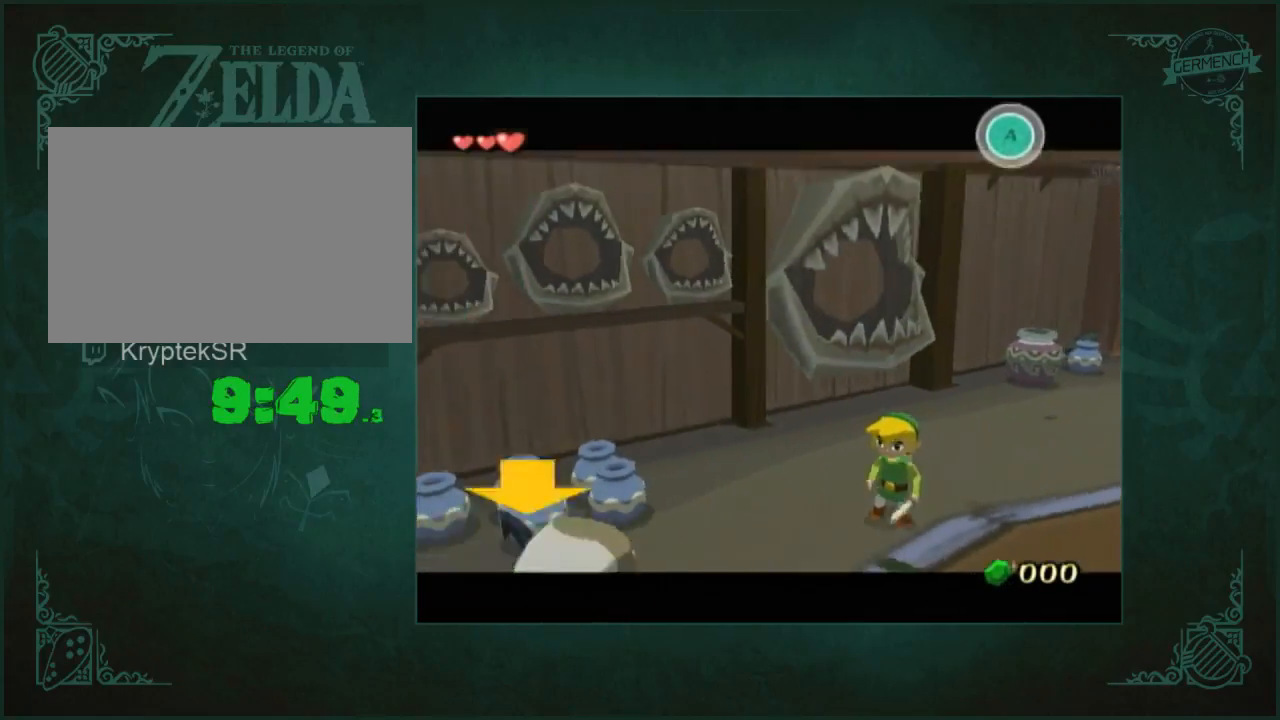
{"buttons": ["L2"], "left_stick": "down-left", "right_stick": "center", "button_events": []}
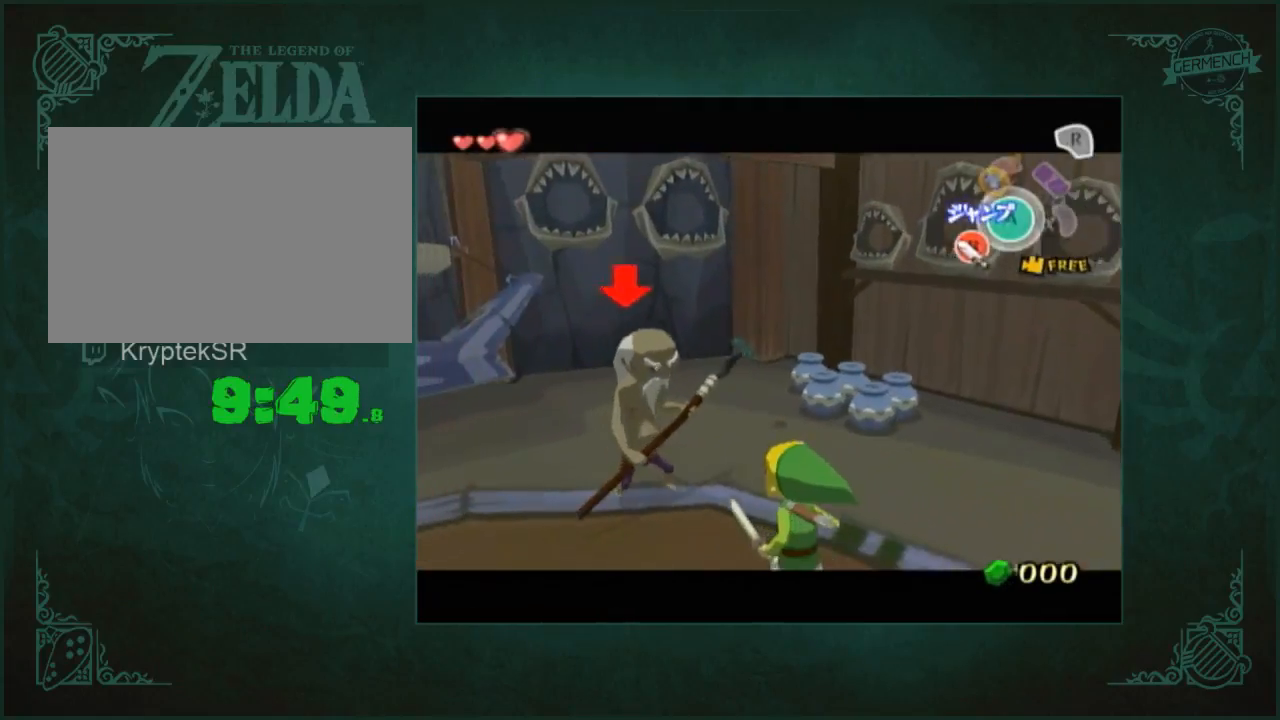
{"buttons": ["L2"], "left_stick": "up-right", "right_stick": "center", "button_events": []}
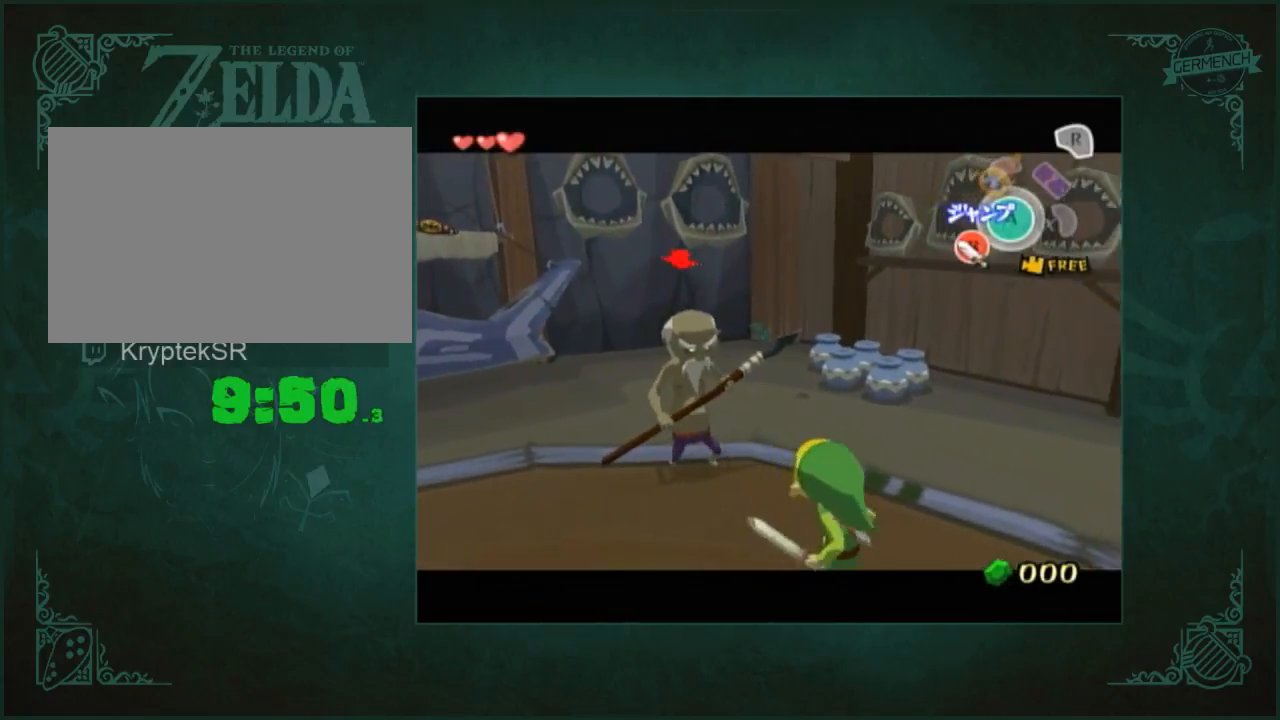
{"buttons": ["L2"], "left_stick": "center", "right_stick": "center", "button_events": []}
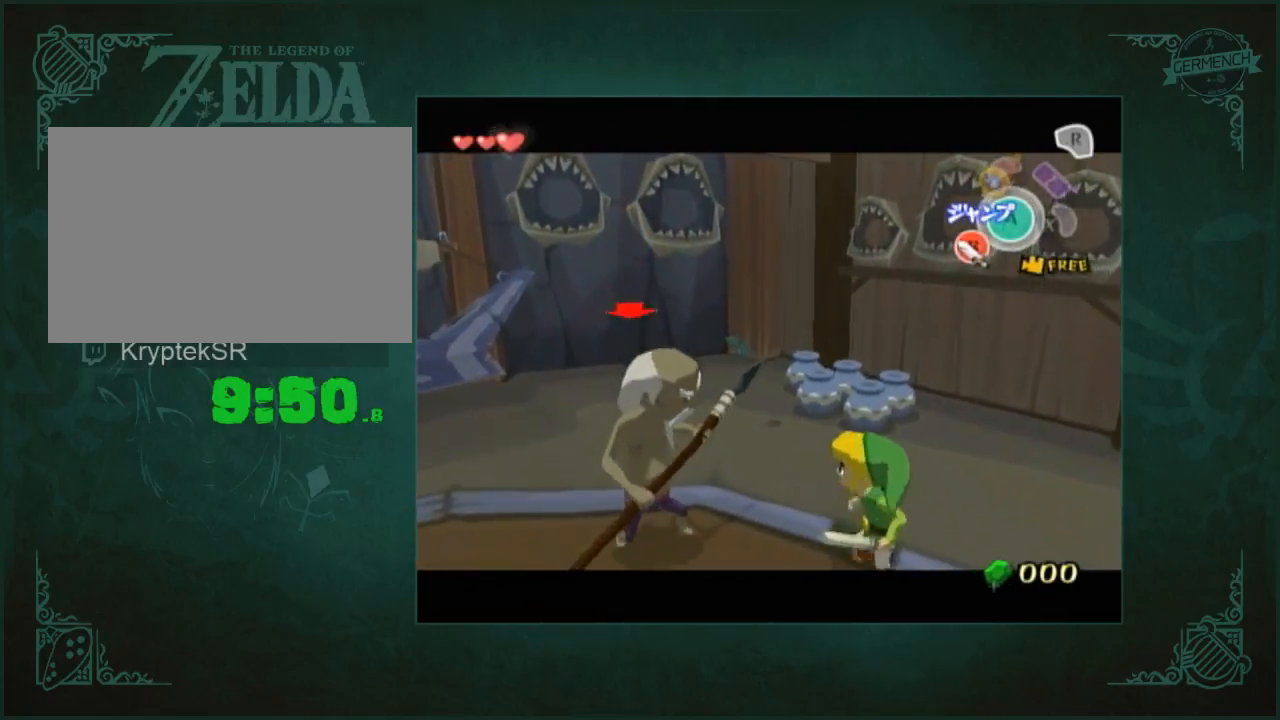
{"buttons": ["L2"], "left_stick": "center", "right_stick": "center", "button_events": []}
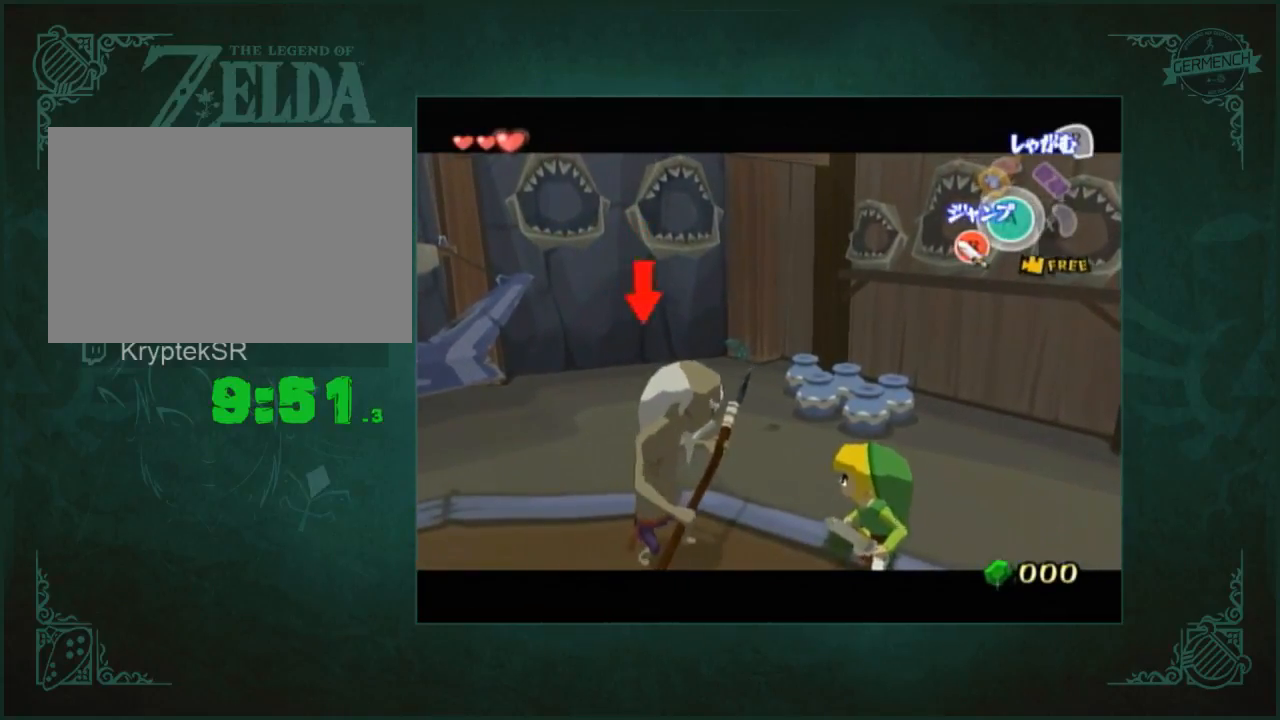
{"buttons": ["L2"], "left_stick": "down", "right_stick": "center", "button_events": []}
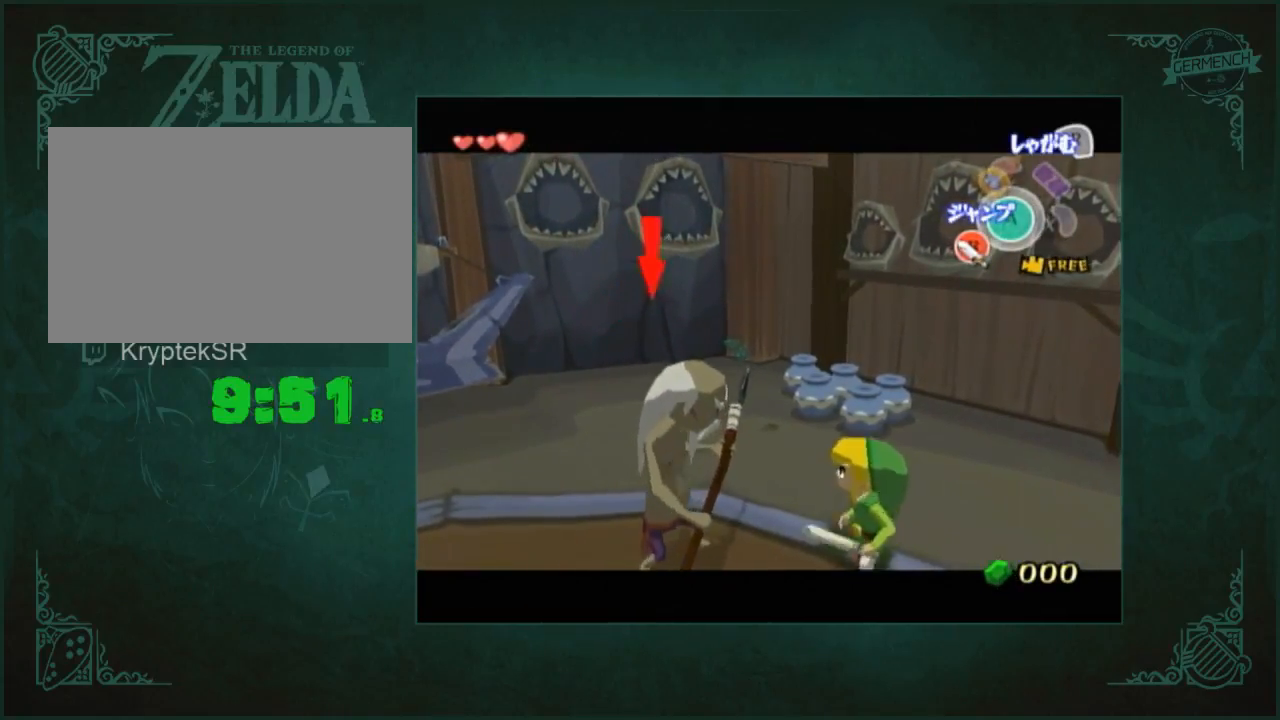
{"buttons": ["A", "L2"], "left_stick": "up-left", "right_stick": "center", "button_events": [[467, "A", "down"]]}
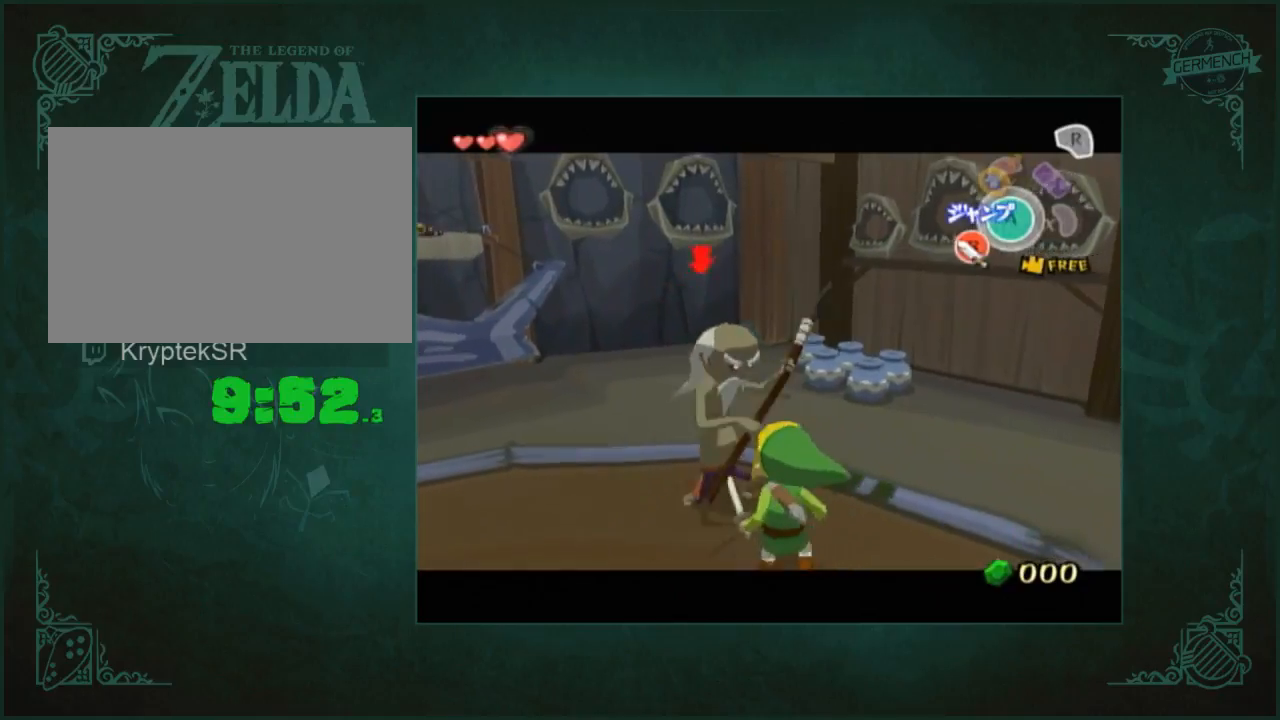
{"buttons": ["L2"], "left_stick": "center", "right_stick": "center", "button_events": [[67, "A", "up"]]}
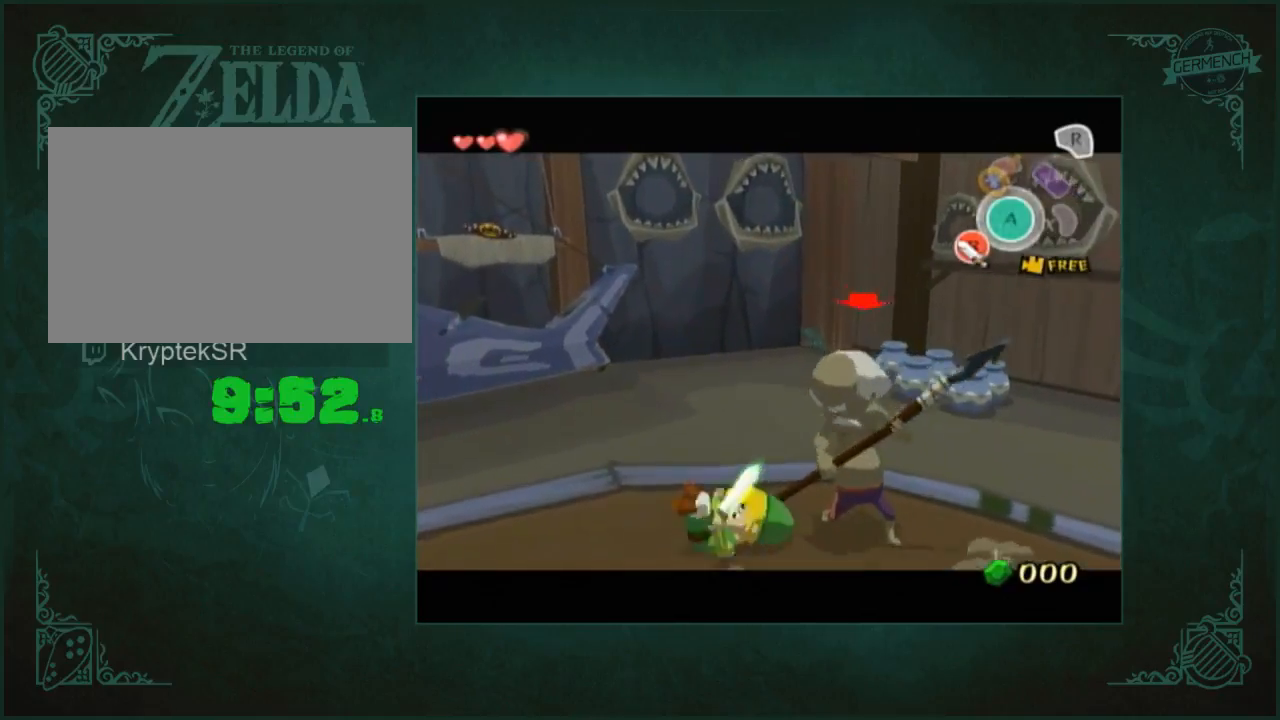
{"buttons": ["L2"], "left_stick": "center", "right_stick": "center", "button_events": [[300, "A", "down"], [500, "A", "up"]]}
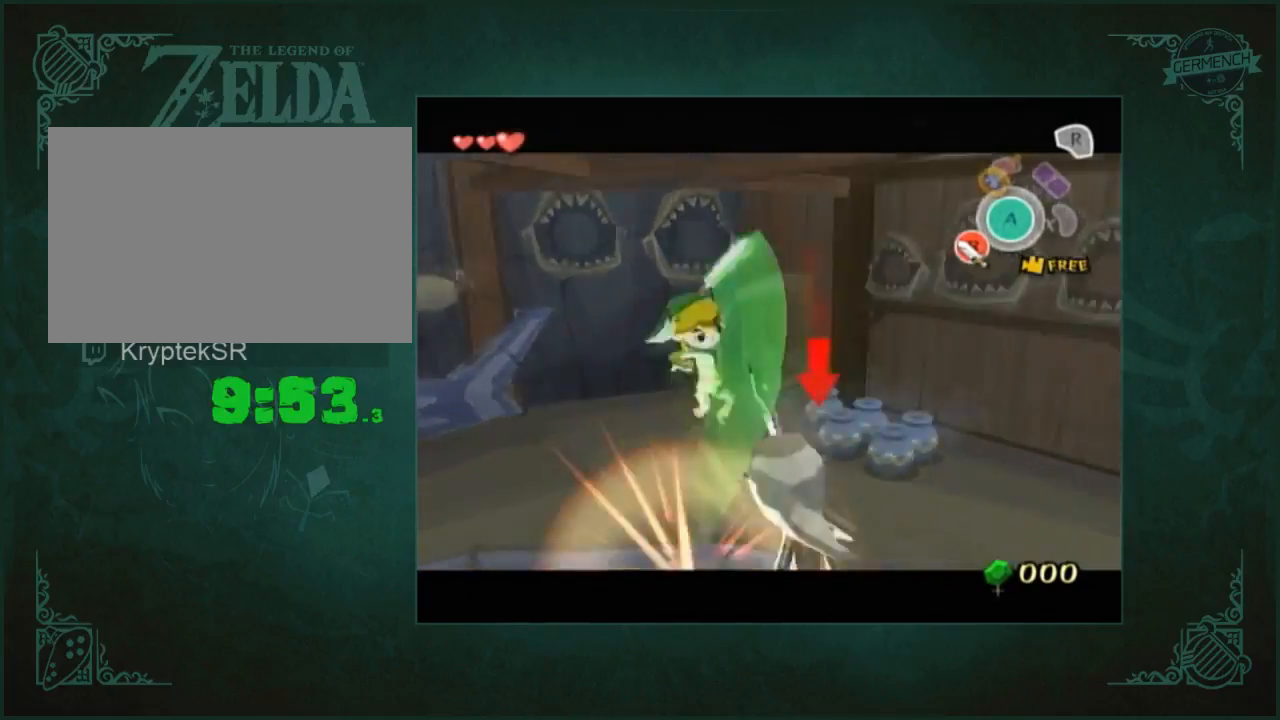
{"buttons": ["L2"], "left_stick": "center", "right_stick": "center", "button_events": [[67, "A", "down"], [133, "A", "up"], [300, "A", "down"], [467, "A", "up"]]}
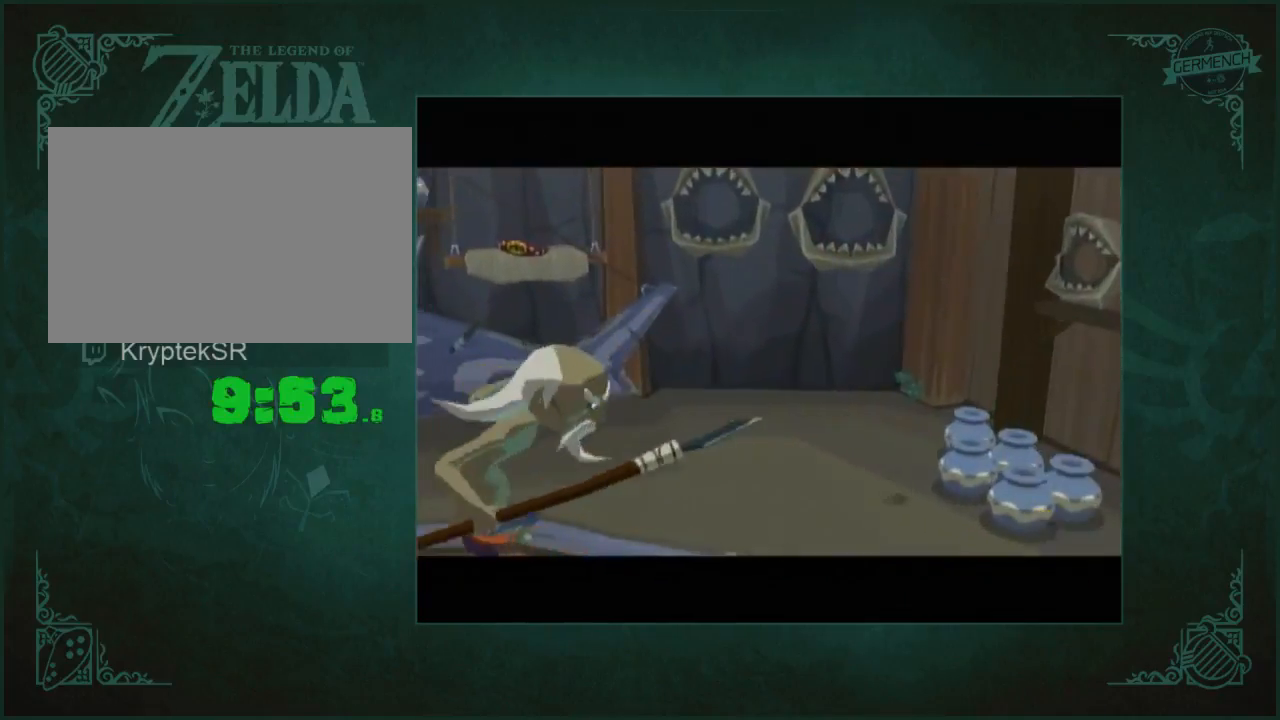
{"buttons": ["L2"], "left_stick": "center", "right_stick": "center", "button_events": [[33, "A", "down"], [467, "A", "up"]]}
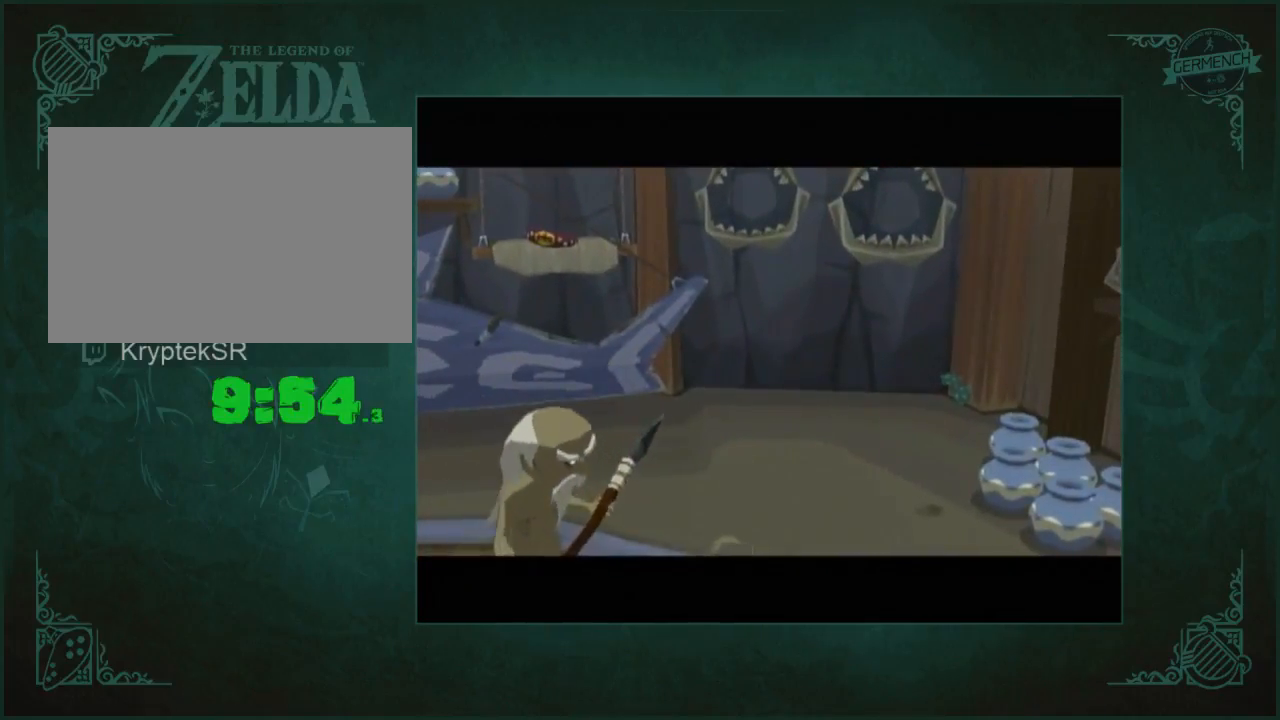
{"buttons": ["L2"], "left_stick": "center", "right_stick": "center", "button_events": [[33, "A", "down"], [33, "X", "down"], [200, "B", "down"], [233, "A", "up"], [233, "B", "up"], [233, "X", "up"], [300, "A", "down"], [300, "X", "down"], [333, "B", "down"], [367, "B", "up"], [433, "B", "down"], [467, "B", "up"], [500, "A", "up"], [500, "X", "up"]]}
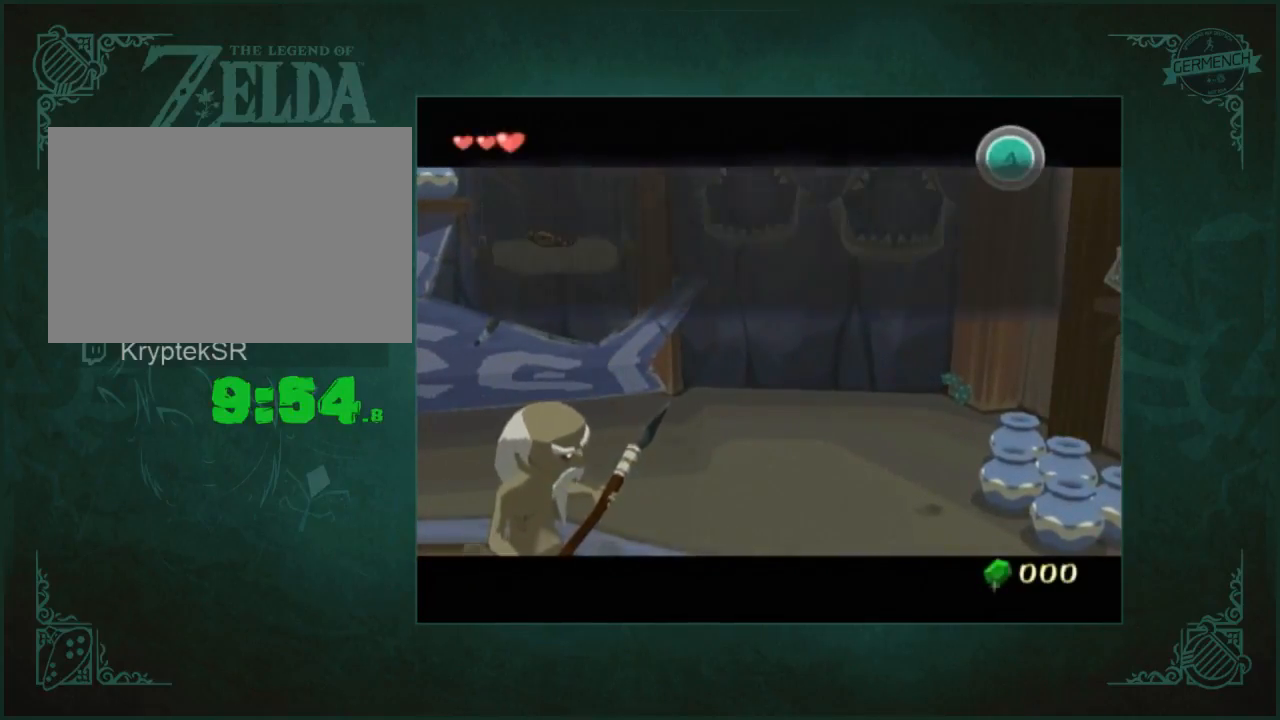
{"buttons": ["A", "L2"], "left_stick": "center", "right_stick": "center", "button_events": [[33, "A", "down"], [33, "B", "down"], [33, "X", "down"], [100, "B", "up"], [200, "B", "down"], [233, "A", "up"], [233, "B", "up"], [233, "X", "up"], [500, "A", "down"]]}
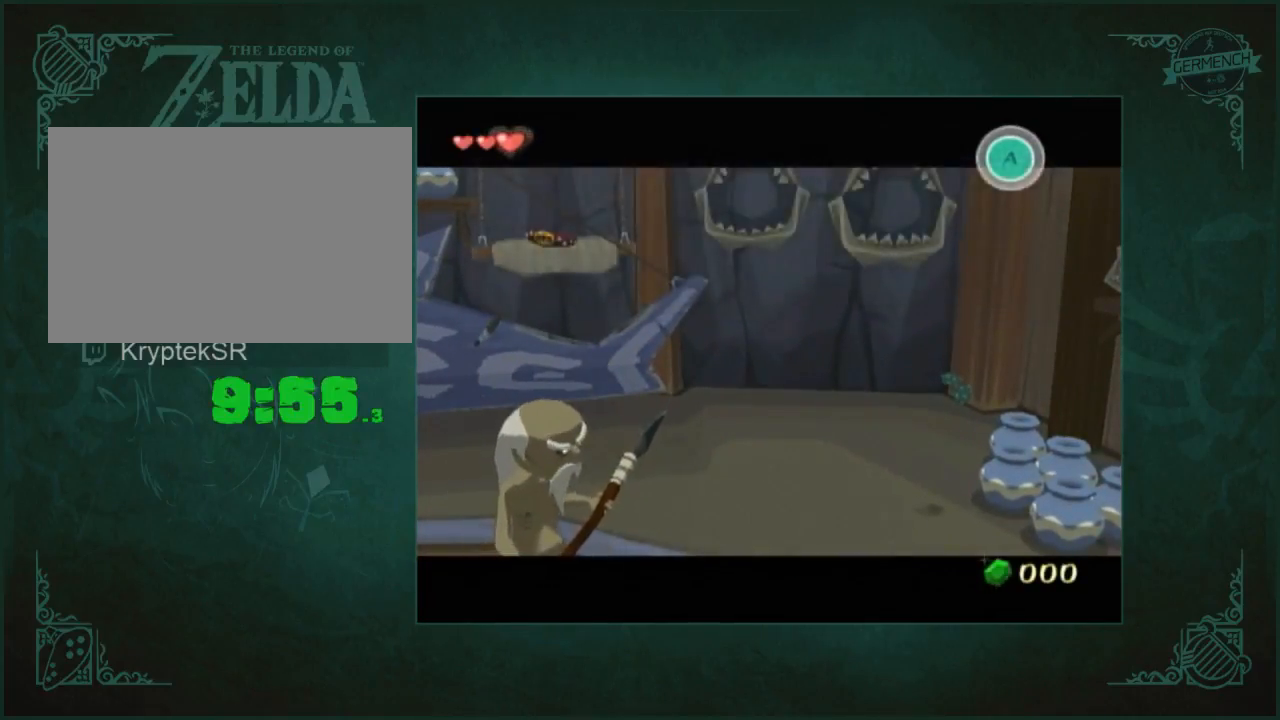
{"buttons": ["L2"], "left_stick": "center", "right_stick": "center", "button_events": [[33, "A", "up"], [100, "A", "down"], [100, "X", "down"], [167, "A", "up"], [167, "X", "up"]]}
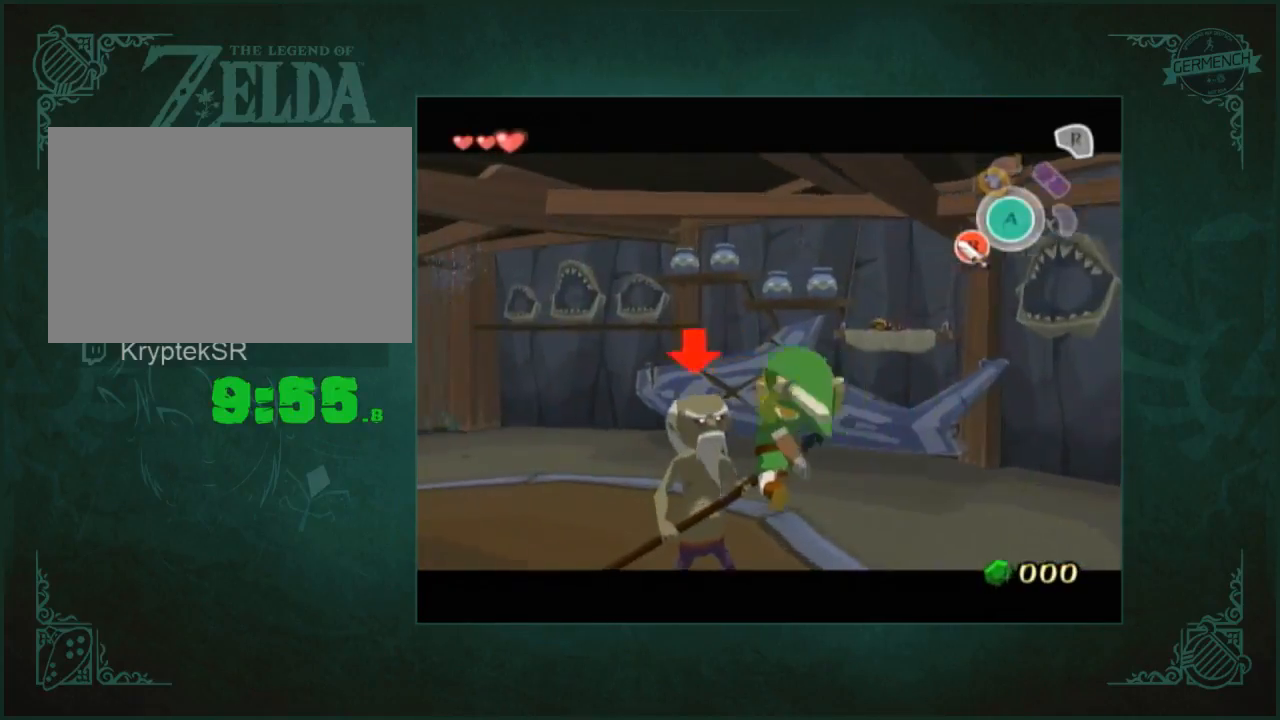
{"buttons": ["A", "L2"], "left_stick": "center", "right_stick": "center", "button_events": [[133, "A", "down"], [200, "A", "up"], [300, "A", "down"]]}
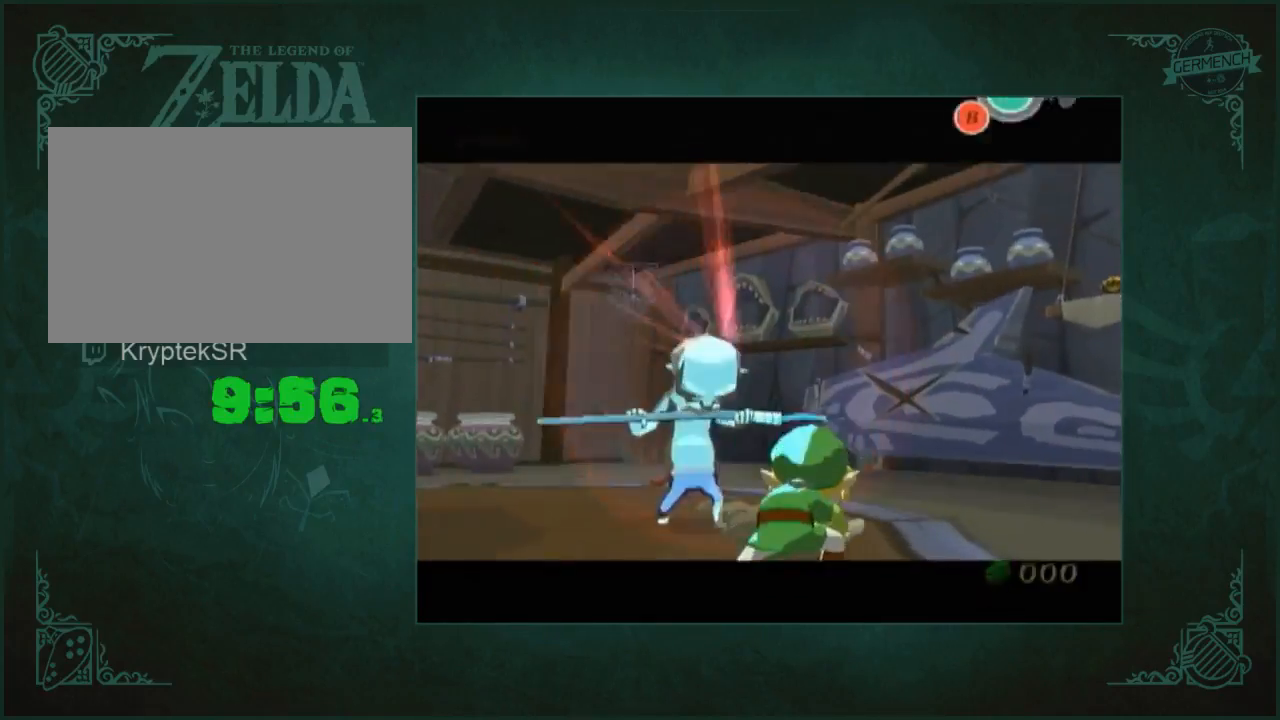
{"buttons": ["A", "B", "L2"], "left_stick": "left", "right_stick": "center"}
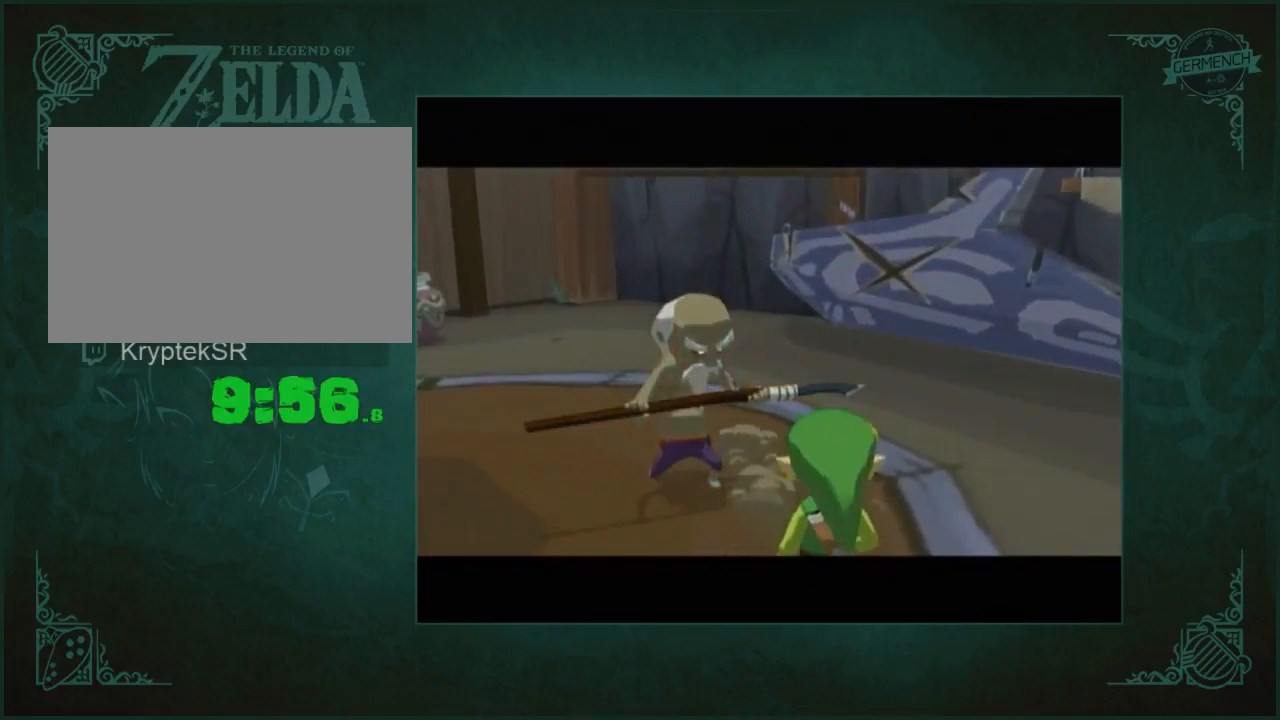
{"buttons": ["A", "B", "L2"], "left_stick": "left", "right_stick": "center", "button_events": [[133, "A", "up"], [200, "A", "down"]]}
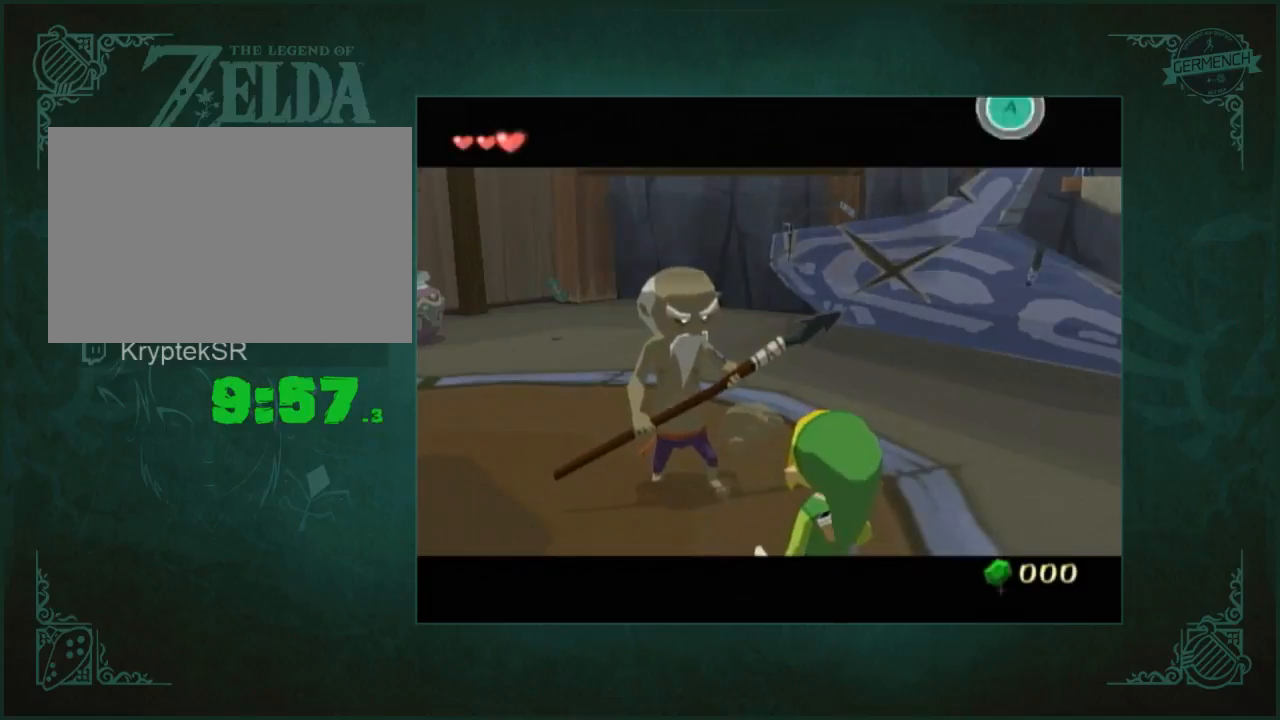
{"buttons": ["L2"], "left_stick": "left", "right_stick": "center", "button_events": [[67, "B", "up"], [133, "B", "down"], [200, "B", "up"], [300, "B", "down"], [333, "B", "up"], [433, "A", "up"]]}
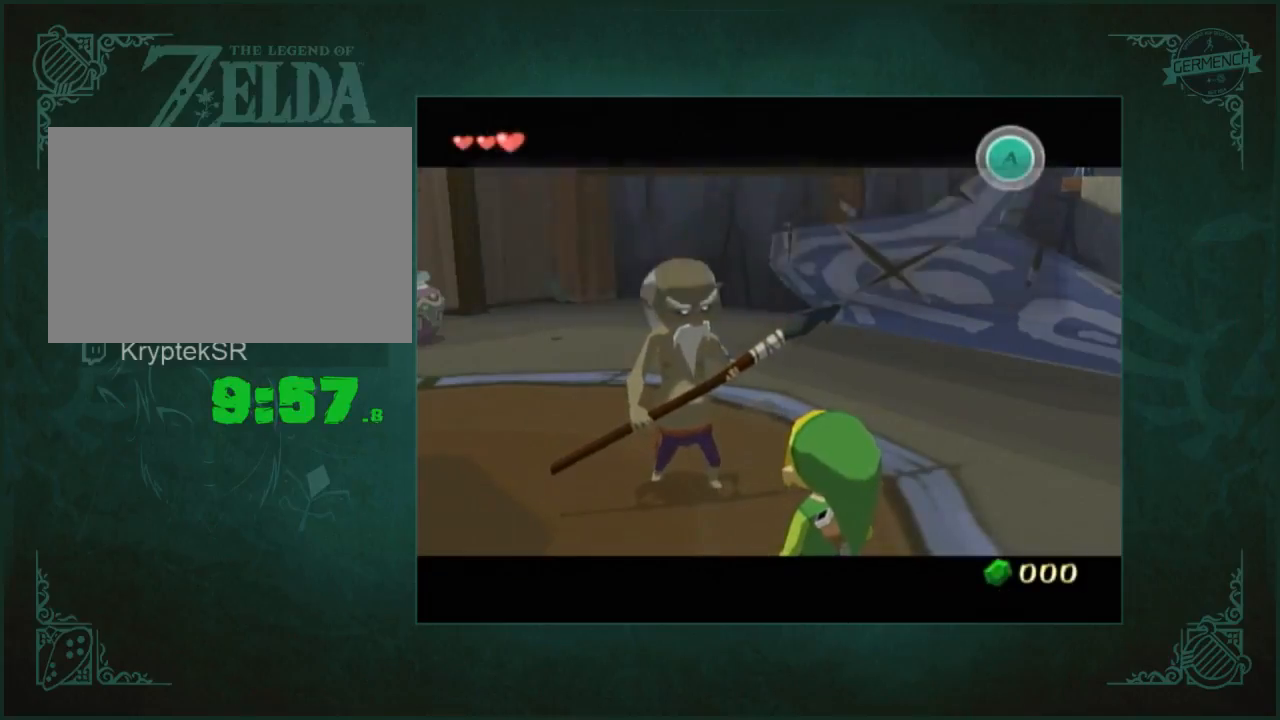
{"buttons": ["L2"], "left_stick": "left", "right_stick": "center", "button_events": [[300, "A", "down"], [433, "A", "up"]]}
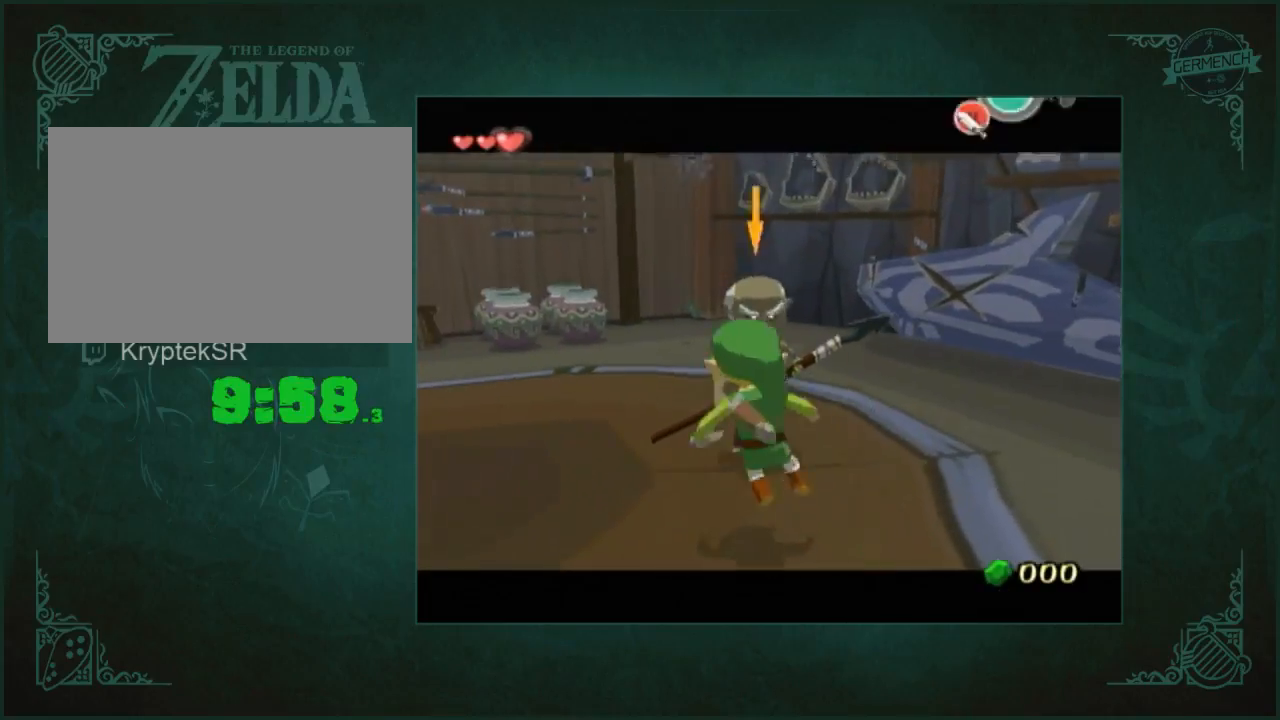
{"buttons": [], "left_stick": "center", "right_stick": "center", "button_events": [[67, "L2", "up"], [367, "A", "down"], [483, "A", "up"]]}
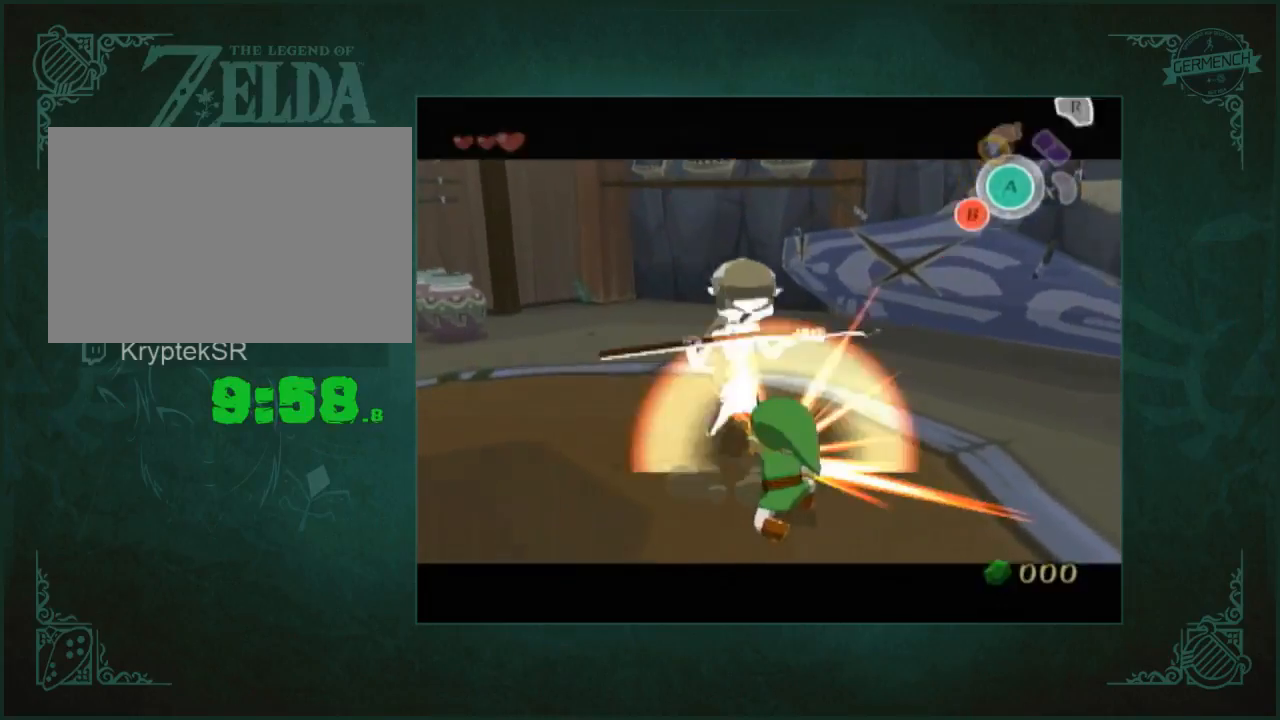
{"buttons": [], "left_stick": "center", "right_stick": "center", "button_events": [[267, "A", "down"], [333, "A", "up"]]}
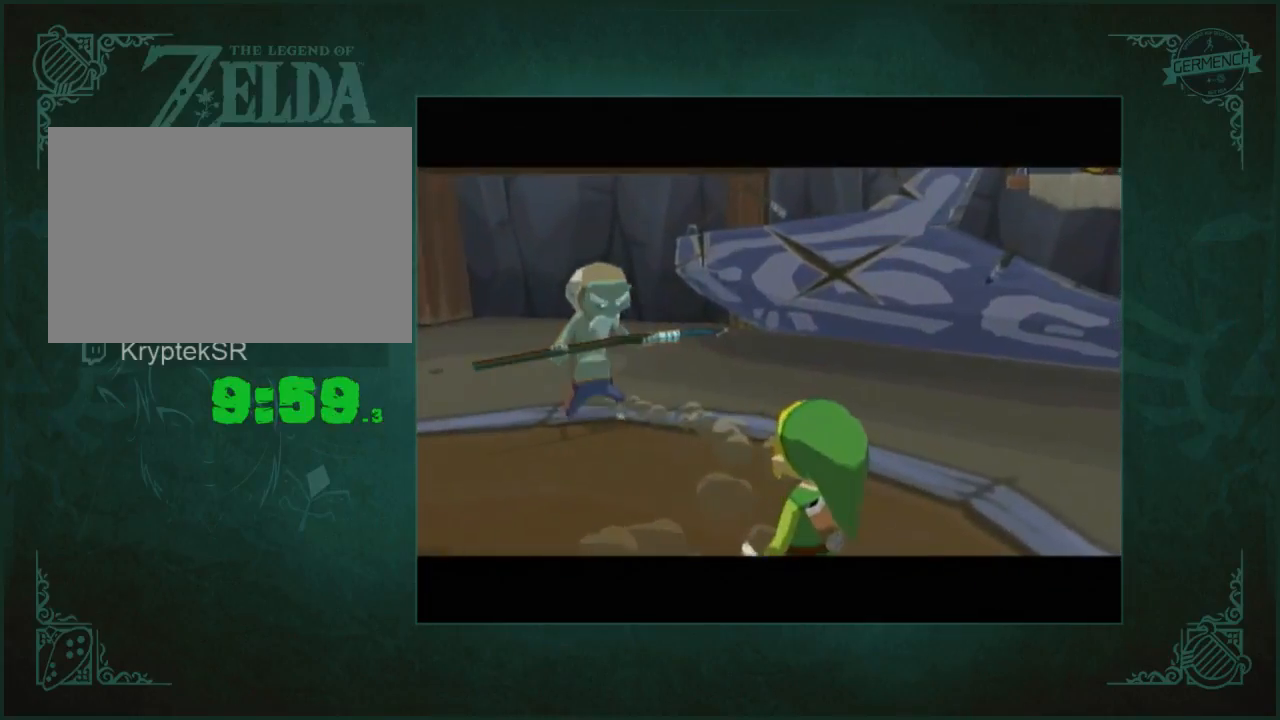
{"buttons": [], "left_stick": "center", "right_stick": "left", "button_events": [[83, "A", "down"], [150, "A", "up"], [233, "A", "down"], [283, "A", "up"]]}
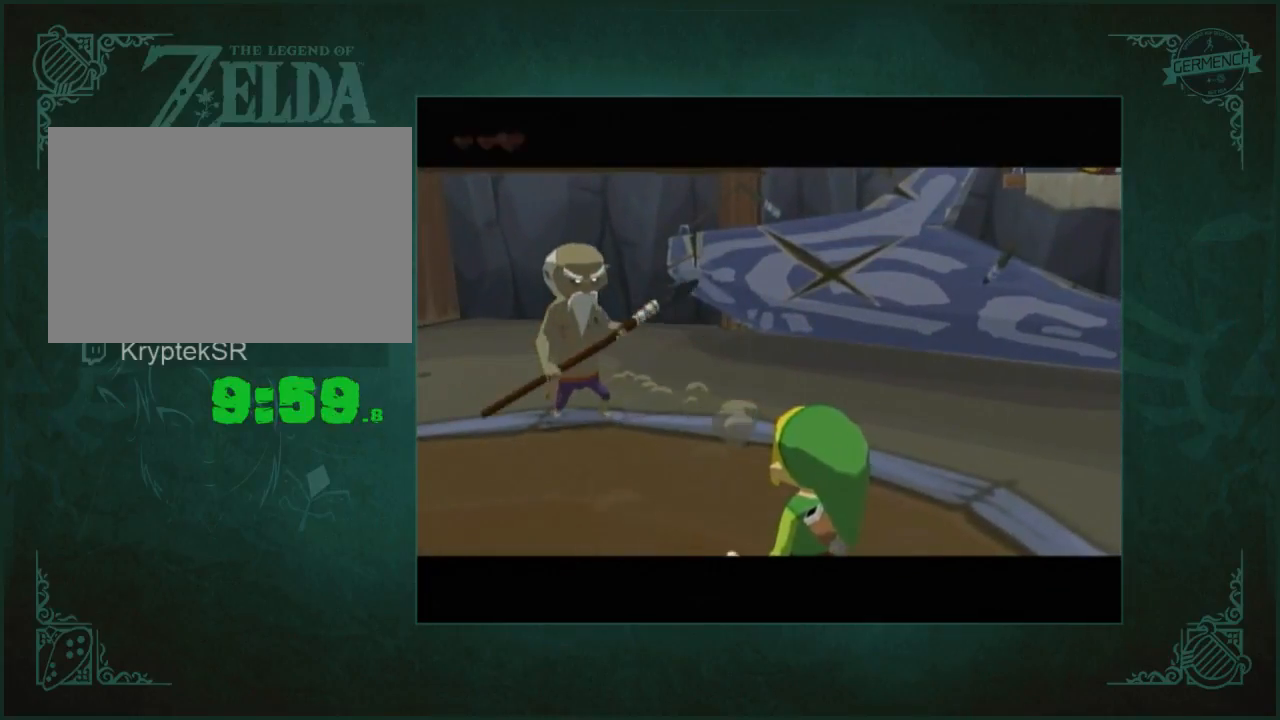
{"buttons": [], "left_stick": "center", "right_stick": "center", "button_events": [[150, "A", "down"], [217, "A", "up"]]}
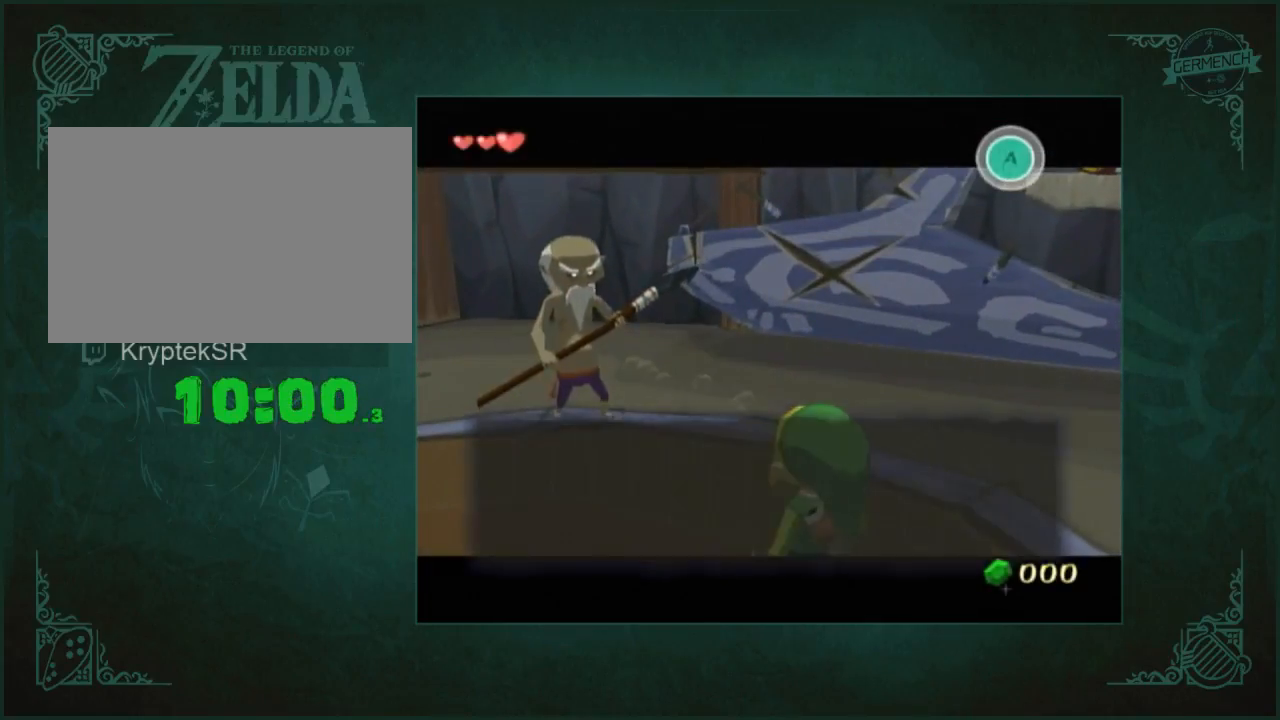
{"buttons": [], "left_stick": "center", "right_stick": "center", "button_events": []}
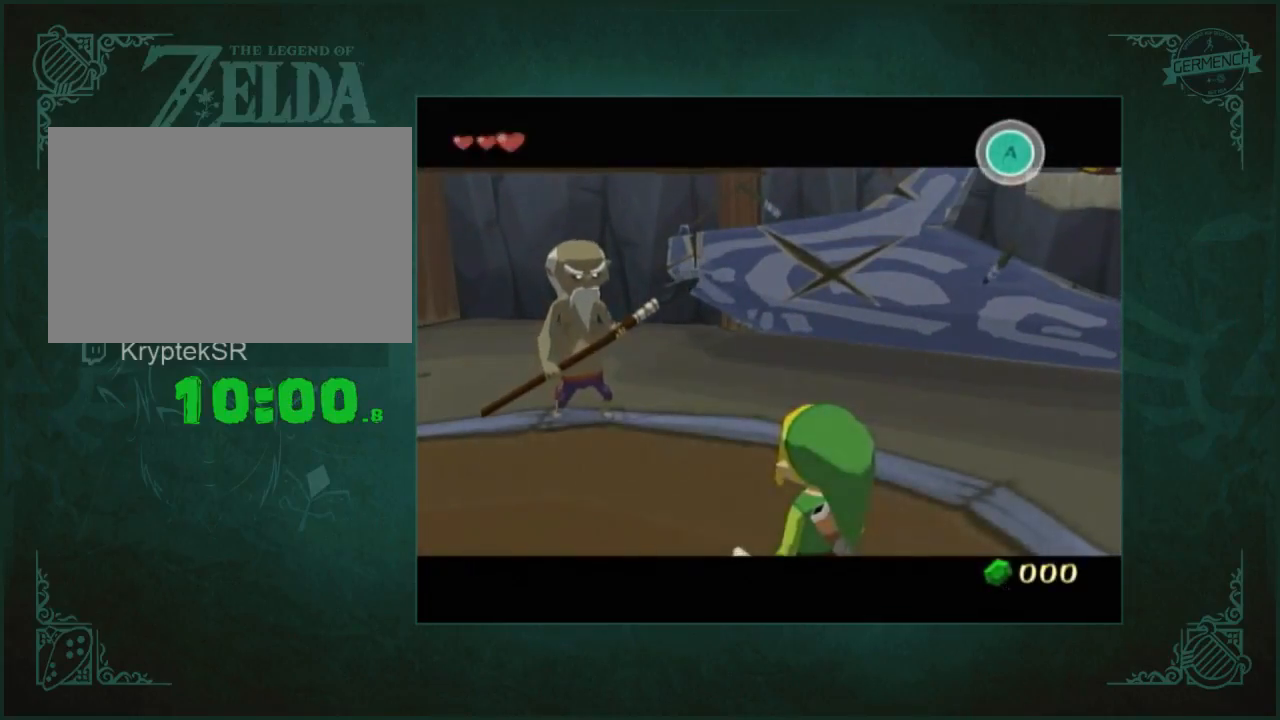
{"buttons": [], "left_stick": "center", "right_stick": "center", "button_events": [[183, "A", "down"], [283, "A", "up"], [350, "A", "down"], [417, "A", "up"]]}